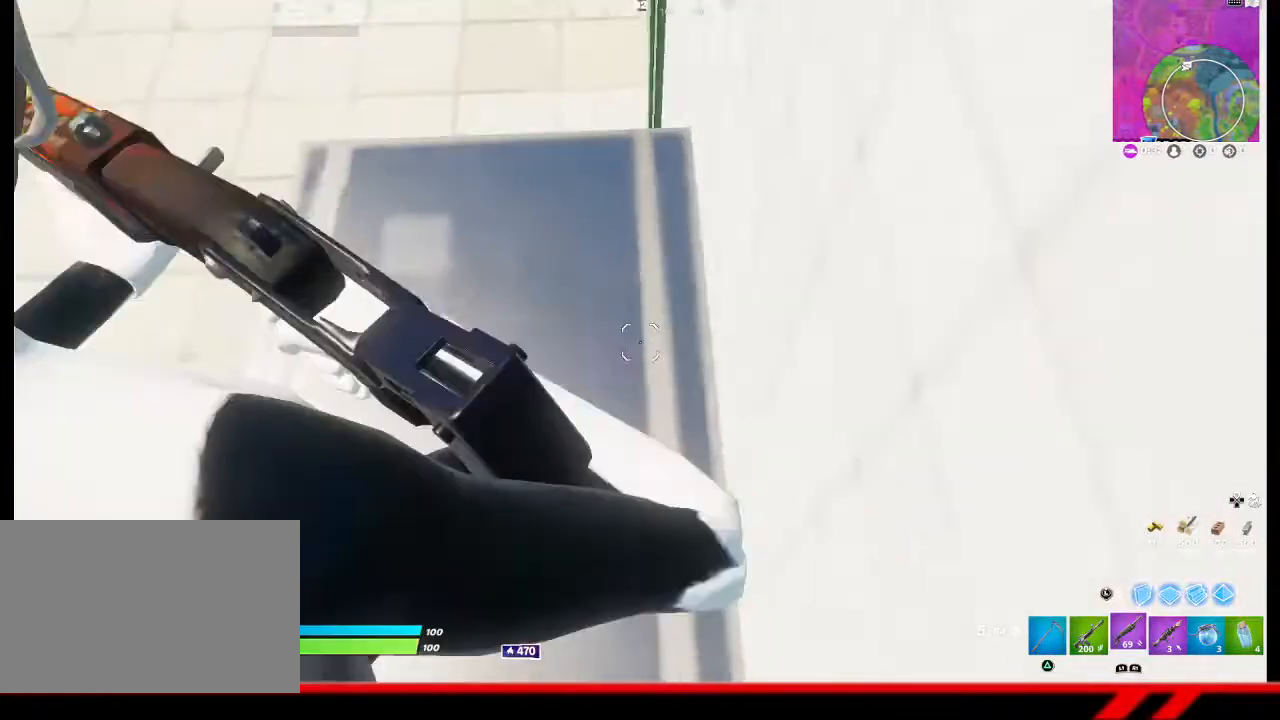
Gameplay with a controller (PlayStation layout); each line is a JSON object with the inputs held at the frame after it. "events" lists button and stick changes between this image and that frame as [ms after this image, input, new state], when the widget could be followed in between.
{"buttons": [], "left_stick": "center", "right_stick": "center", "events": [[67, "left_stick", "right"], [167, "left_stick", "center"], [267, "right_stick", "up"], [367, "right_stick", "center"]]}
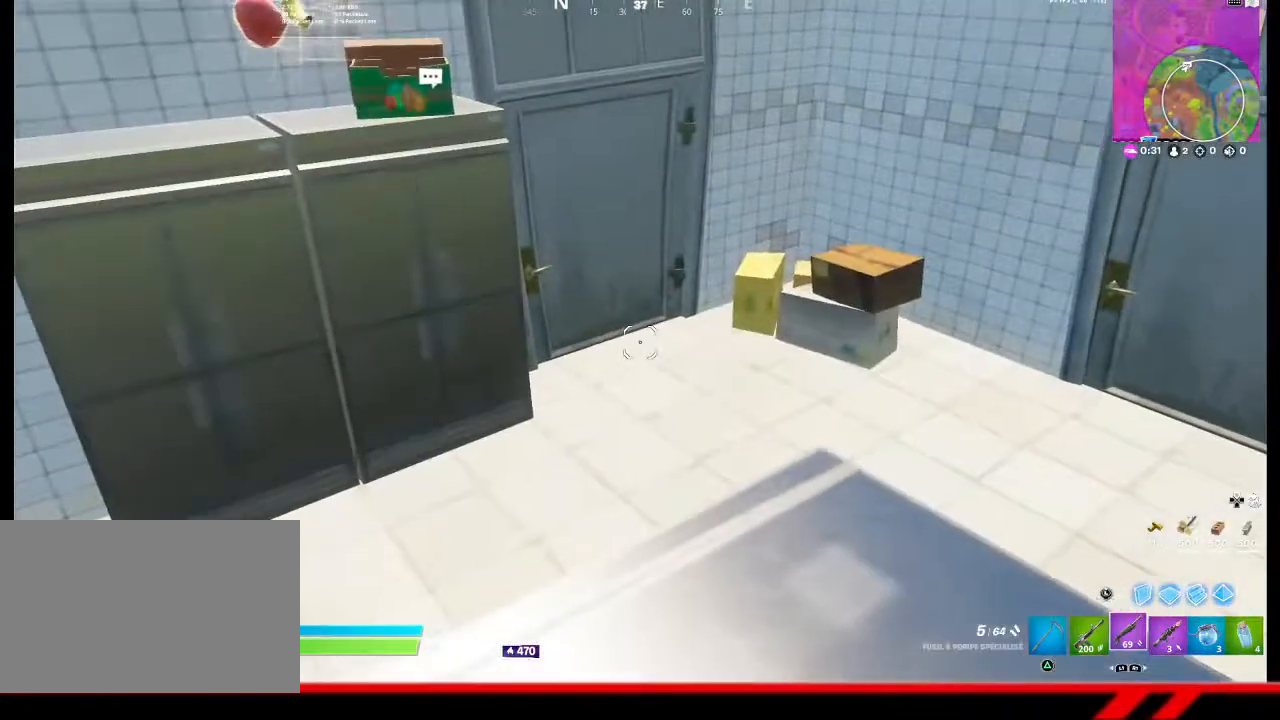
{"buttons": [], "left_stick": "center", "right_stick": "center", "events": [[367, "right_stick", "left"], [500, "right_stick", "center"]]}
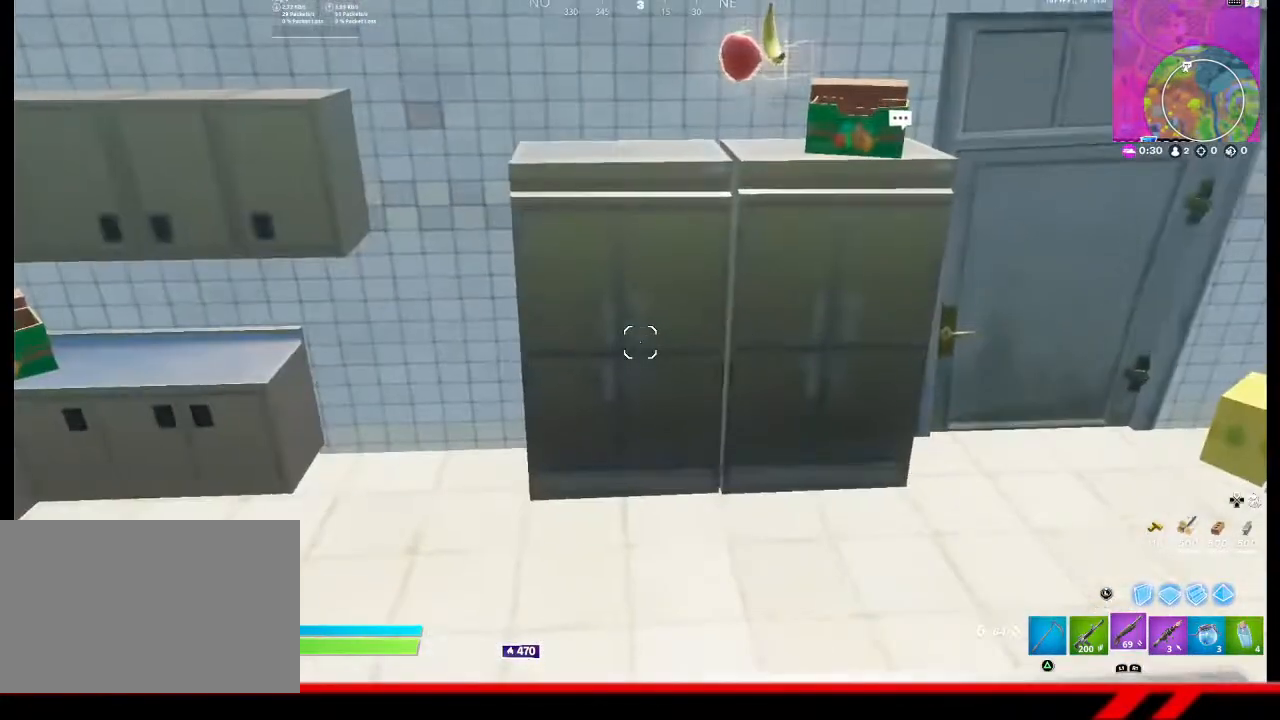
{"buttons": [], "left_stick": "center", "right_stick": "center", "events": [[133, "left_stick", "up-right"], [267, "left_stick", "center"]]}
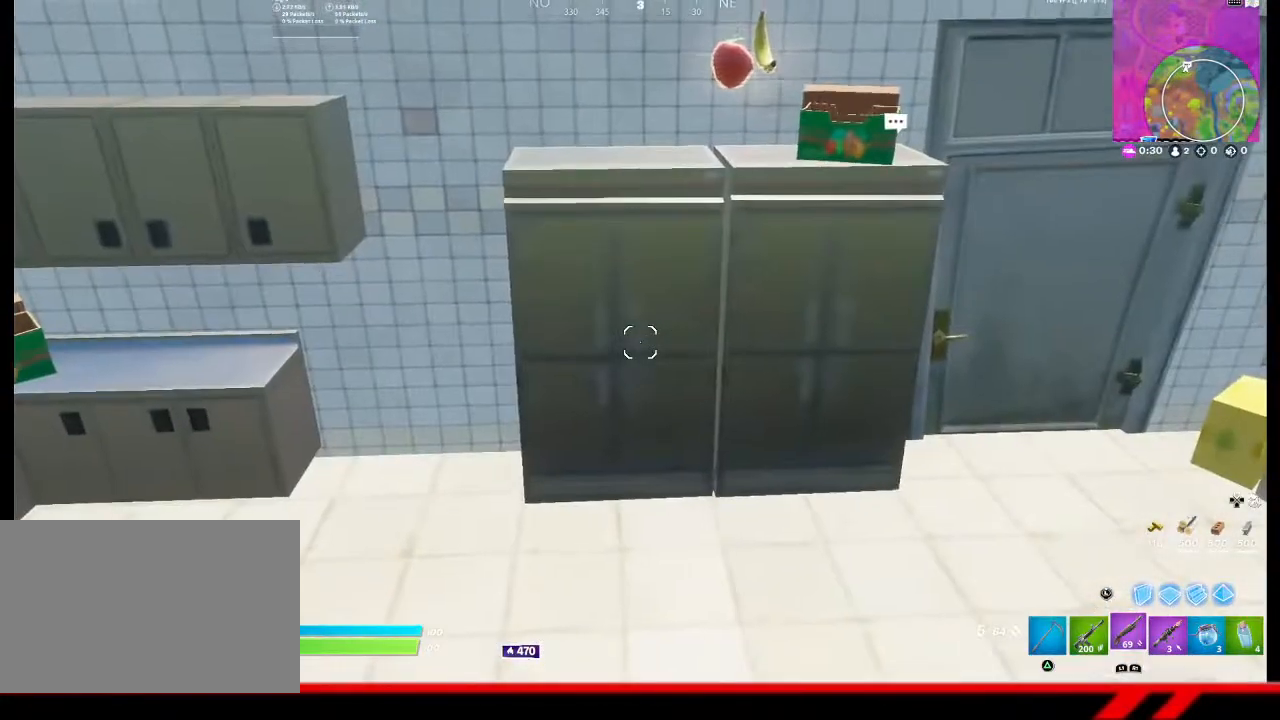
{"buttons": [], "left_stick": "center", "right_stick": "center", "events": []}
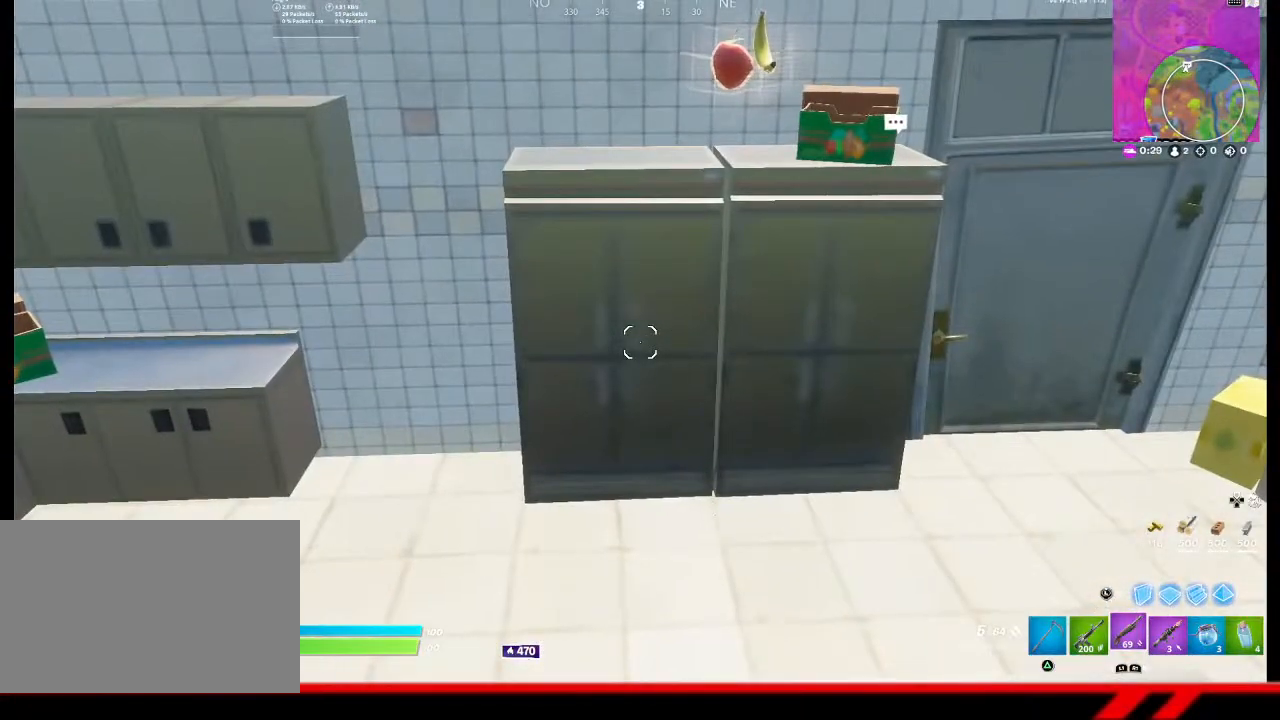
{"buttons": [], "left_stick": "center", "right_stick": "center", "events": []}
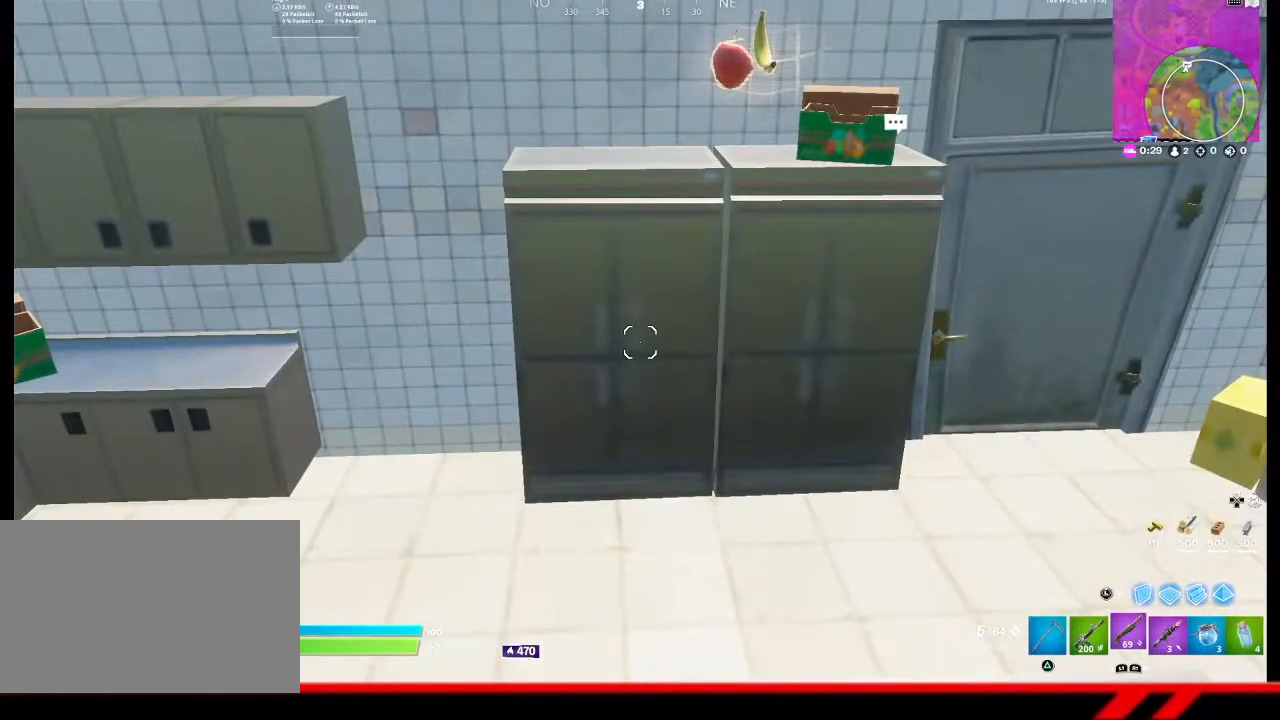
{"buttons": [], "left_stick": "center", "right_stick": "center", "events": []}
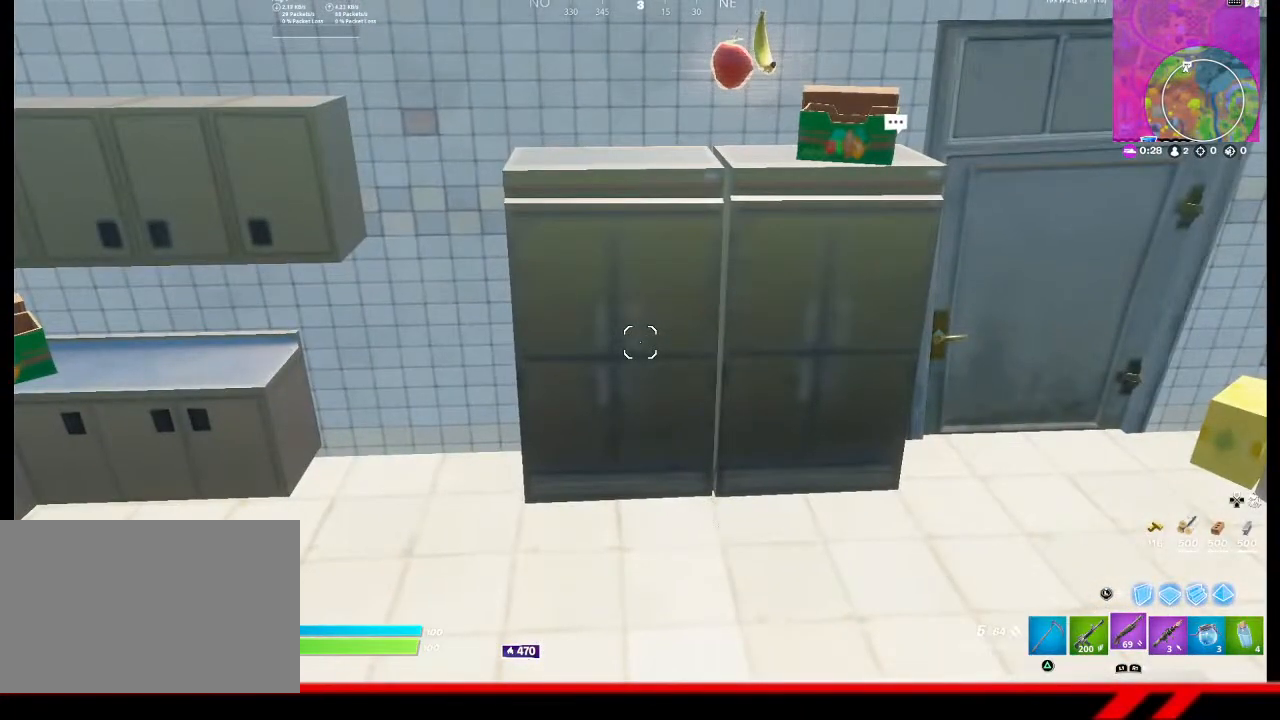
{"buttons": [], "left_stick": "center", "right_stick": "center", "events": []}
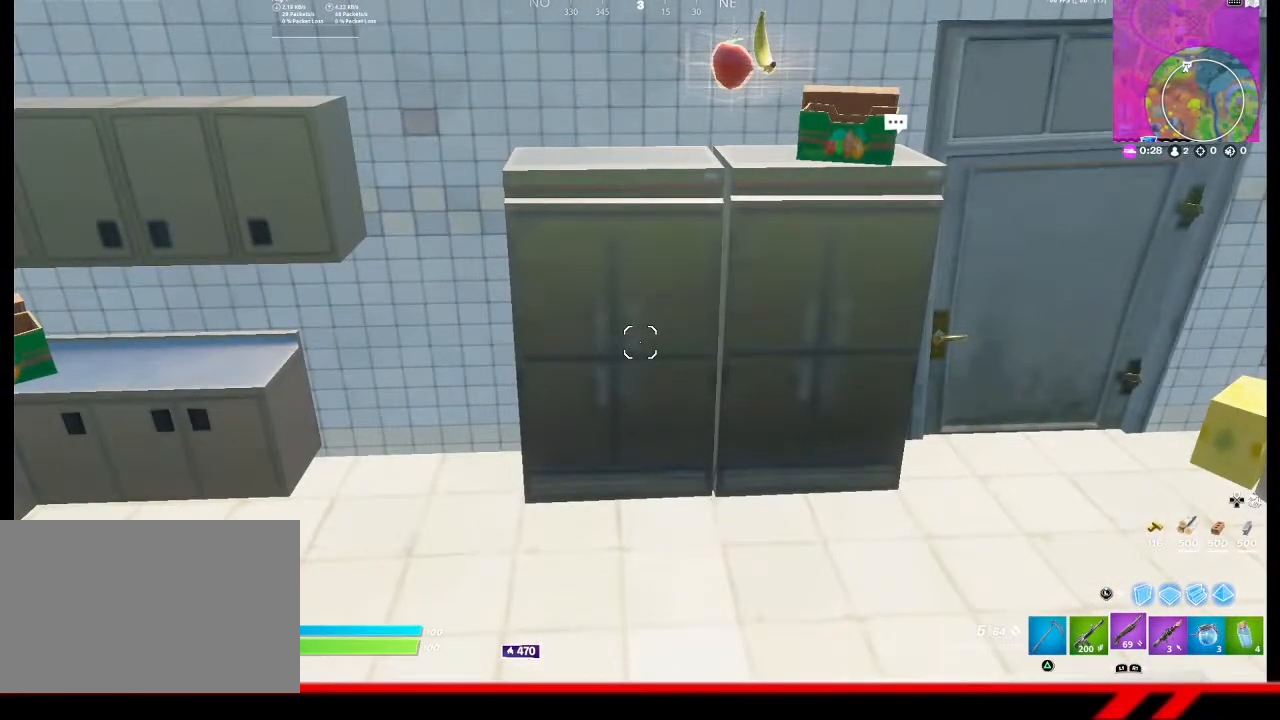
{"buttons": [], "left_stick": "center", "right_stick": "center", "events": []}
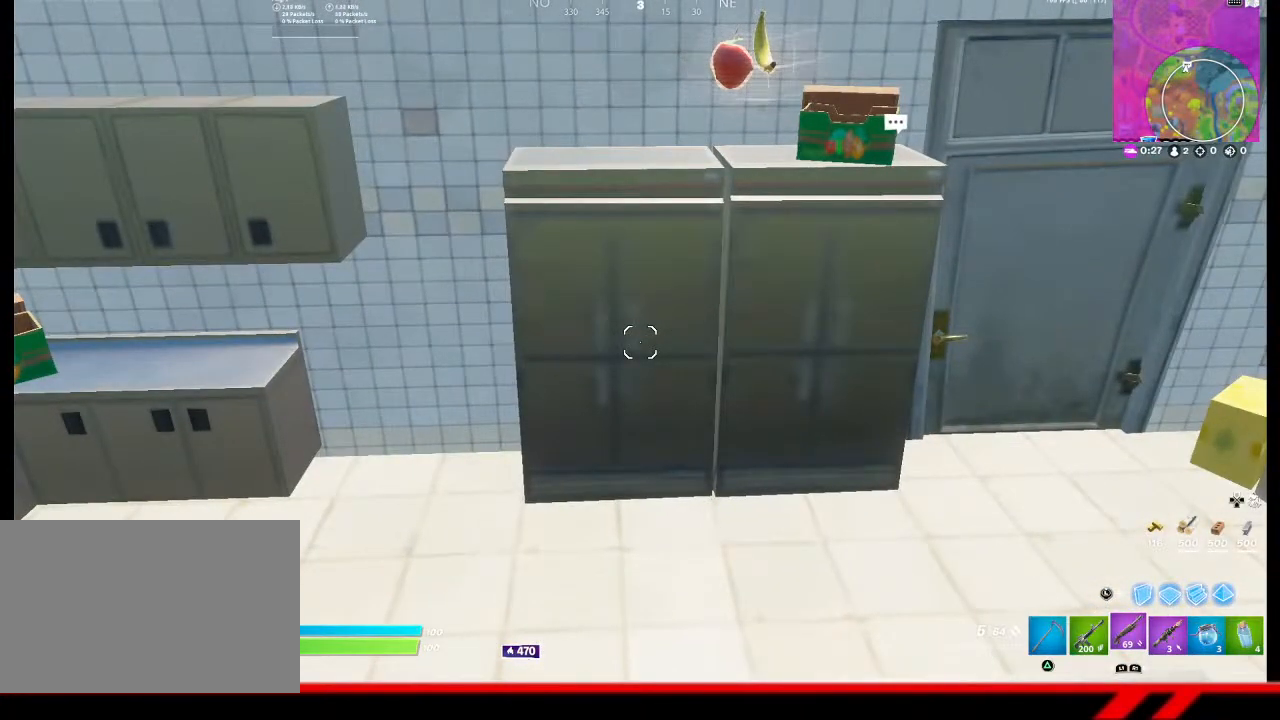
{"buttons": [], "left_stick": "center", "right_stick": "center", "events": []}
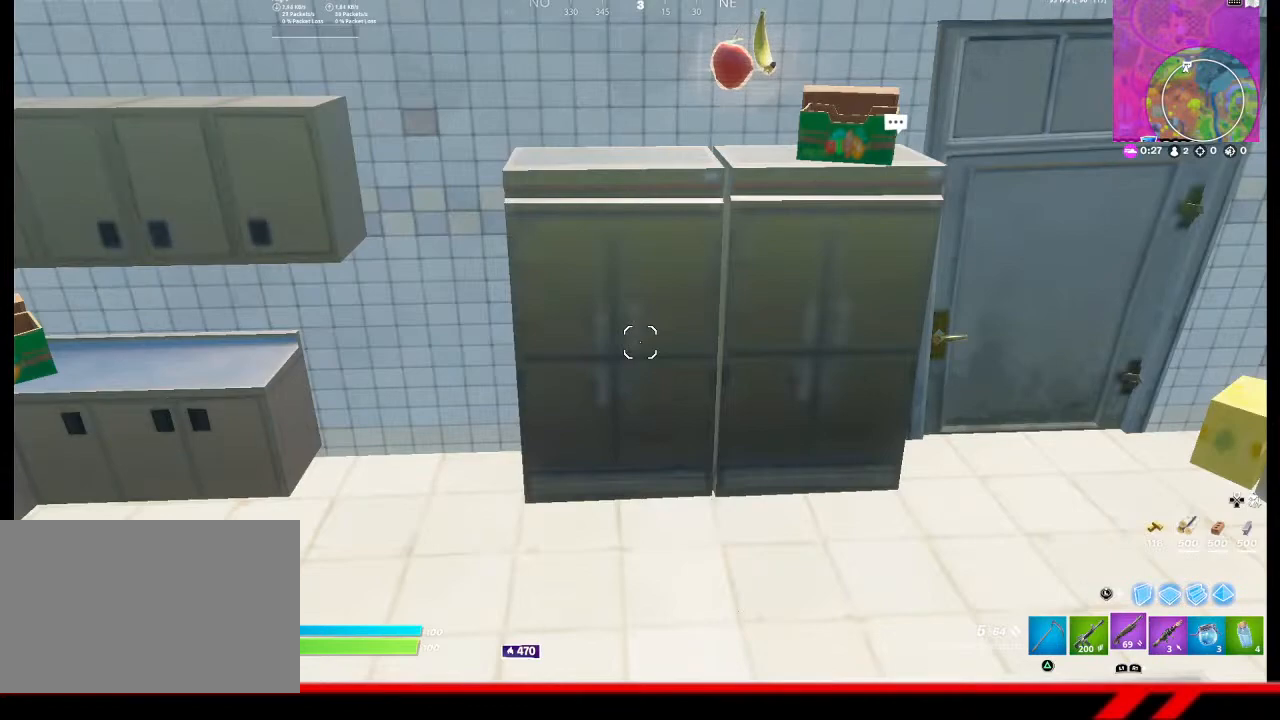
{"buttons": [], "left_stick": "center", "right_stick": "center", "events": []}
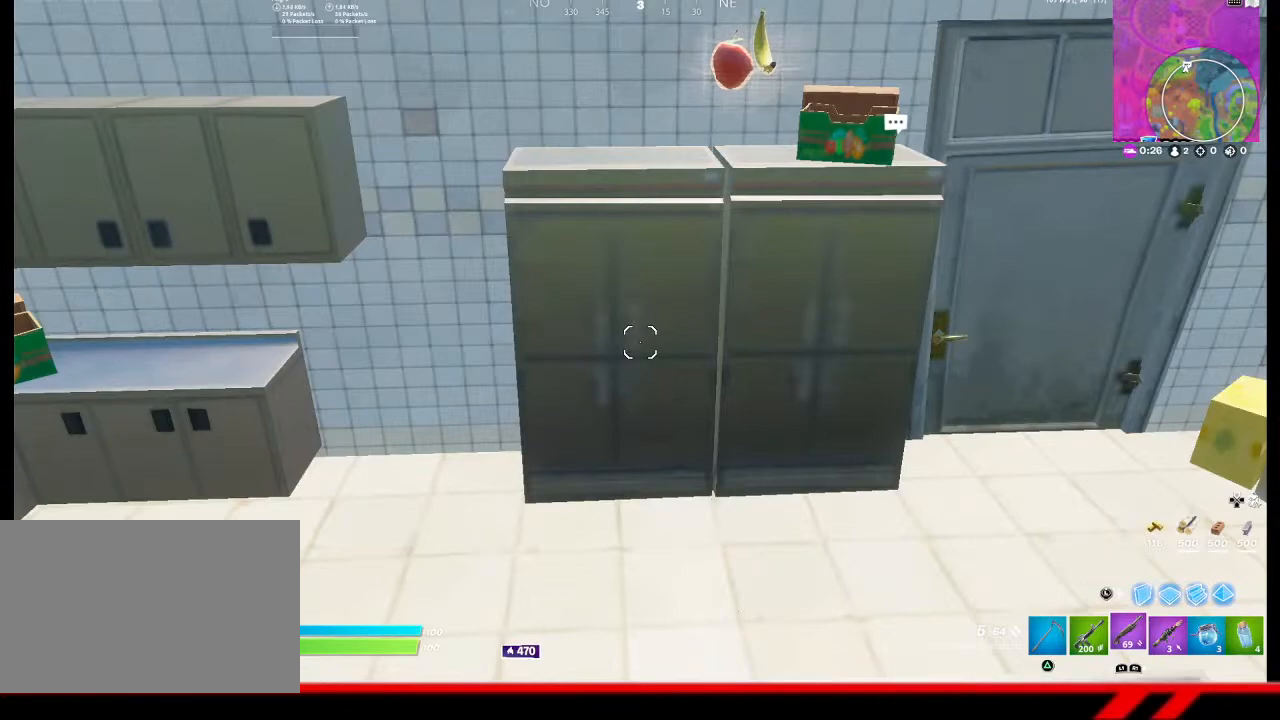
{"buttons": [], "left_stick": "center", "right_stick": "center", "events": []}
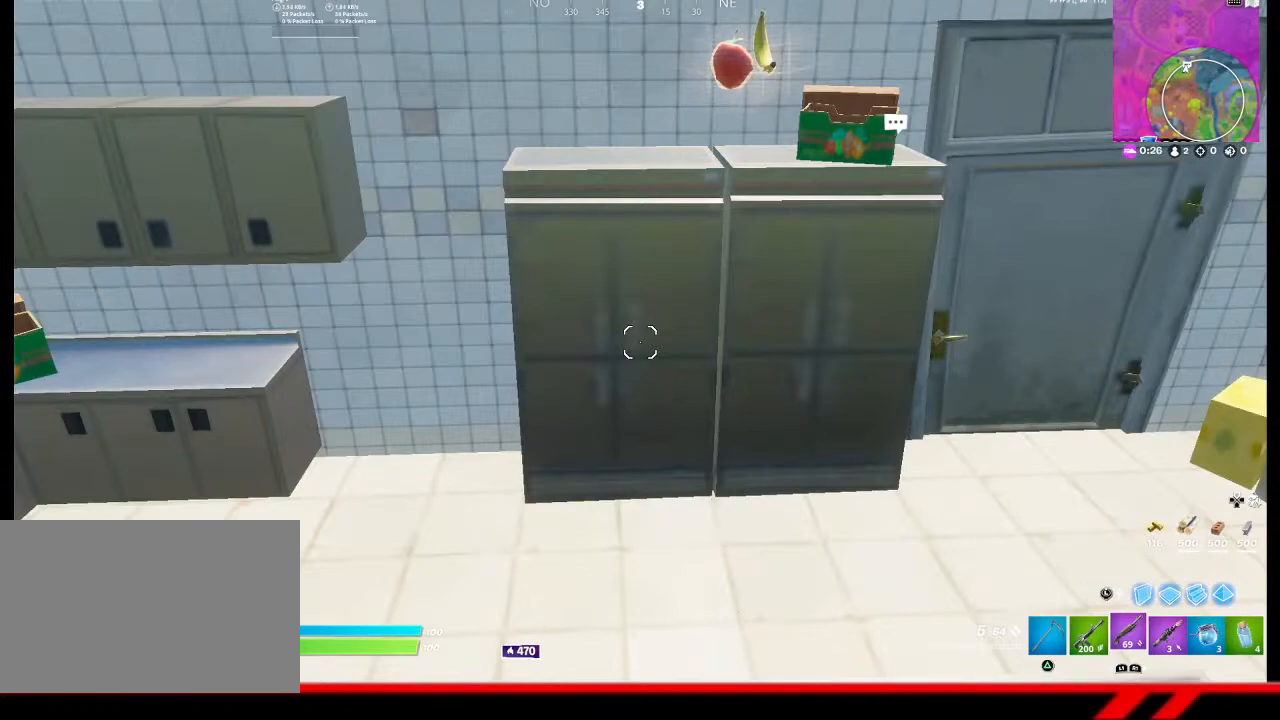
{"buttons": [], "left_stick": "center", "right_stick": "center", "events": [[167, "right_stick", "up-right"], [300, "right_stick", "center"], [400, "L2", "down"], [500, "L2", "up"]]}
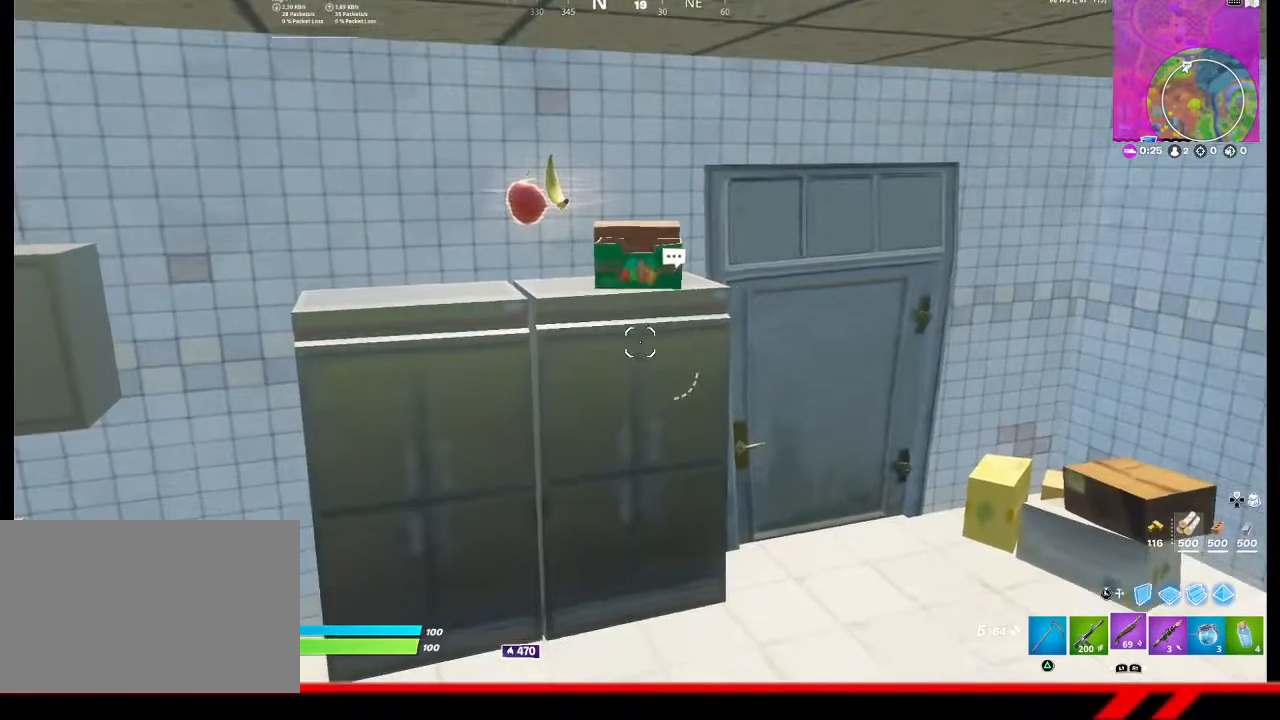
{"buttons": ["L2"], "left_stick": "center", "right_stick": "center", "events": [[133, "L2", "down"], [233, "L2", "up"], [267, "right_stick", "up-right"], [333, "L2", "down"], [333, "right_stick", "center"], [400, "L2", "up"], [500, "L2", "down"]]}
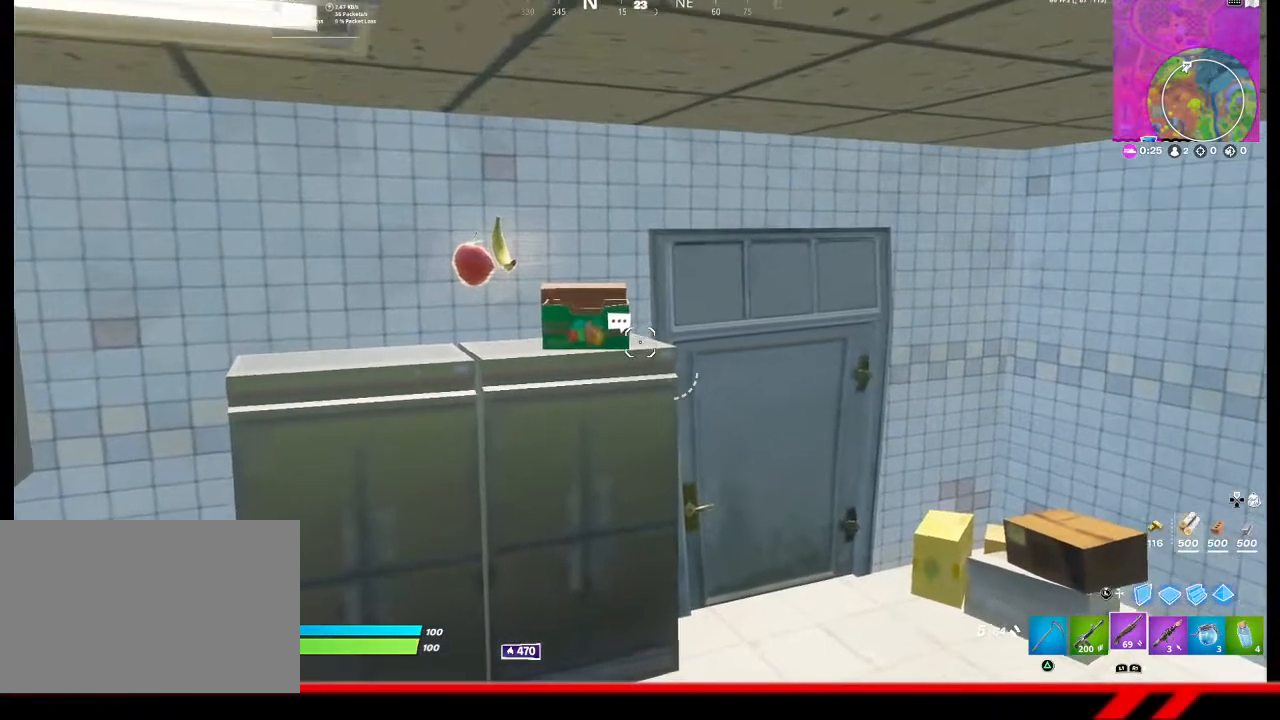
{"buttons": ["L2"], "left_stick": "center", "right_stick": "center", "events": [[100, "L2", "up"], [200, "L2", "down"], [267, "L2", "up"], [367, "L2", "down"], [433, "L2", "up"], [500, "L2", "down"]]}
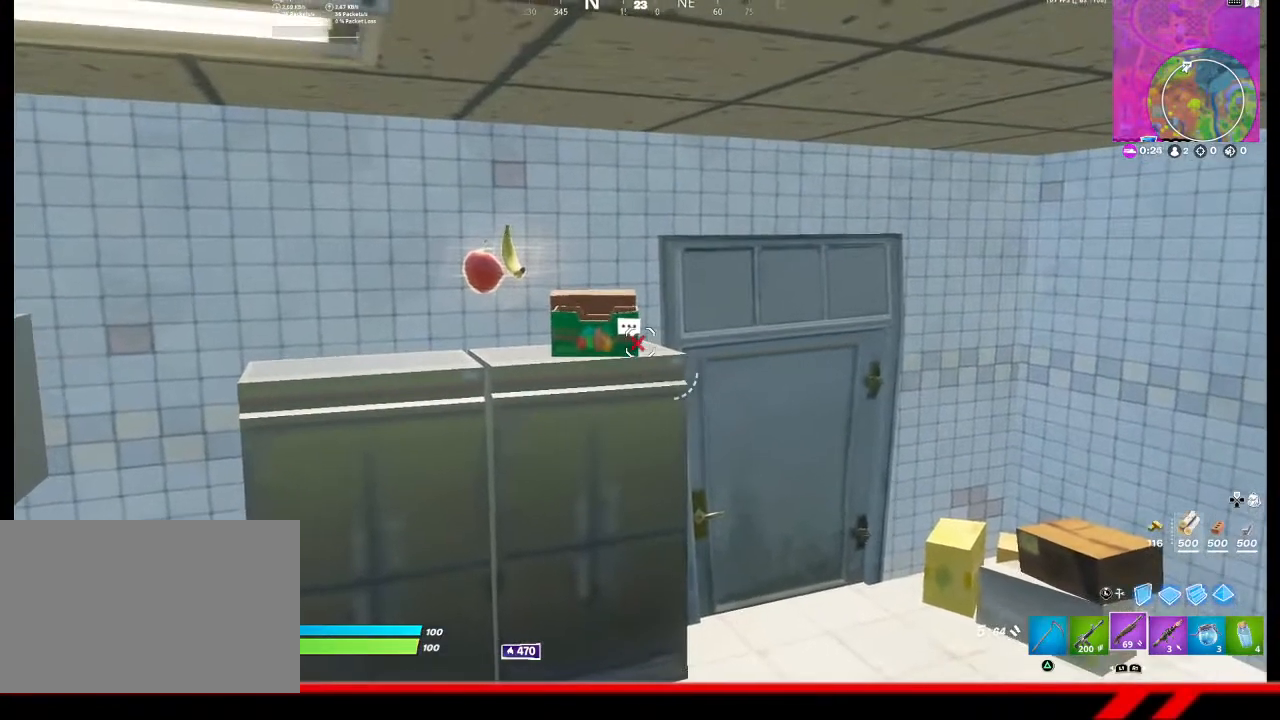
{"buttons": [], "left_stick": "center", "right_stick": "center", "events": [[100, "L2", "up"], [167, "L2", "down"], [267, "L2", "up"], [333, "L2", "down"], [433, "L2", "up"]]}
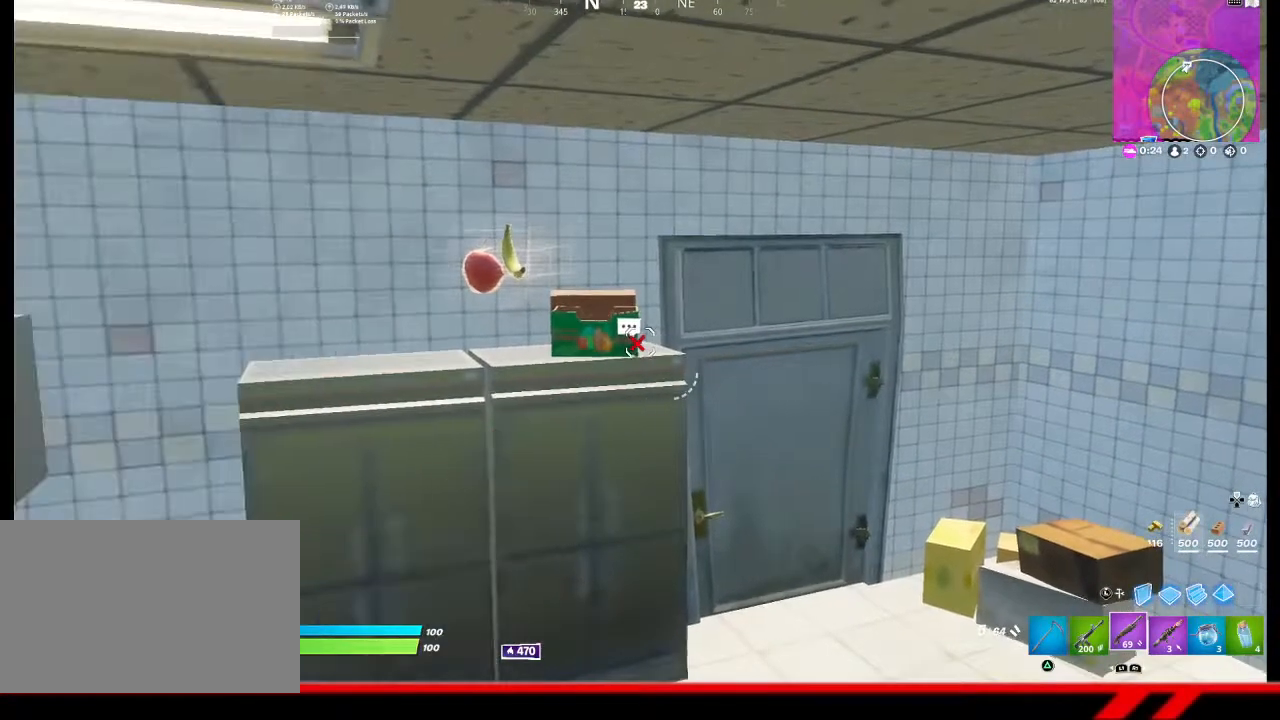
{"buttons": [], "left_stick": "center", "right_stick": "center", "events": [[67, "L2", "down"], [167, "L2", "up"], [233, "L2", "down"], [333, "L2", "up"], [367, "L2", "down"], [467, "L2", "up"]]}
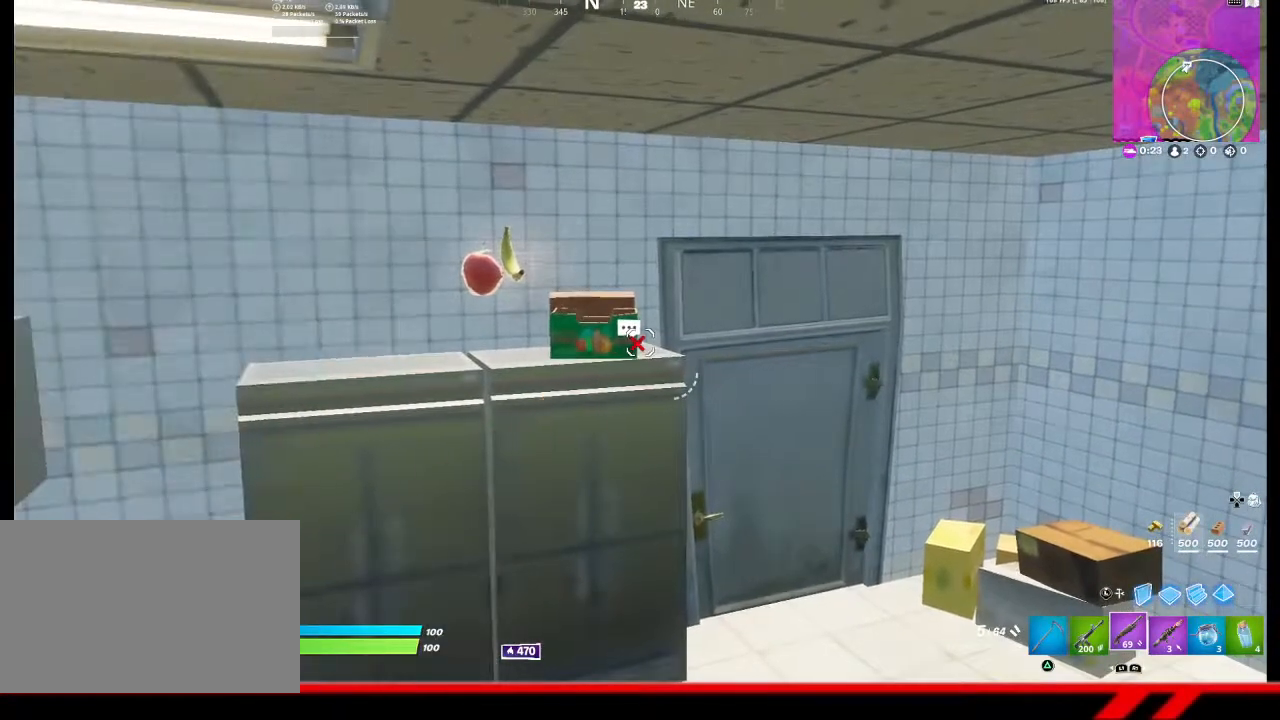
{"buttons": [], "left_stick": "center", "right_stick": "left", "events": [[33, "L2", "down"], [367, "L2", "up"], [467, "right_stick", "left"]]}
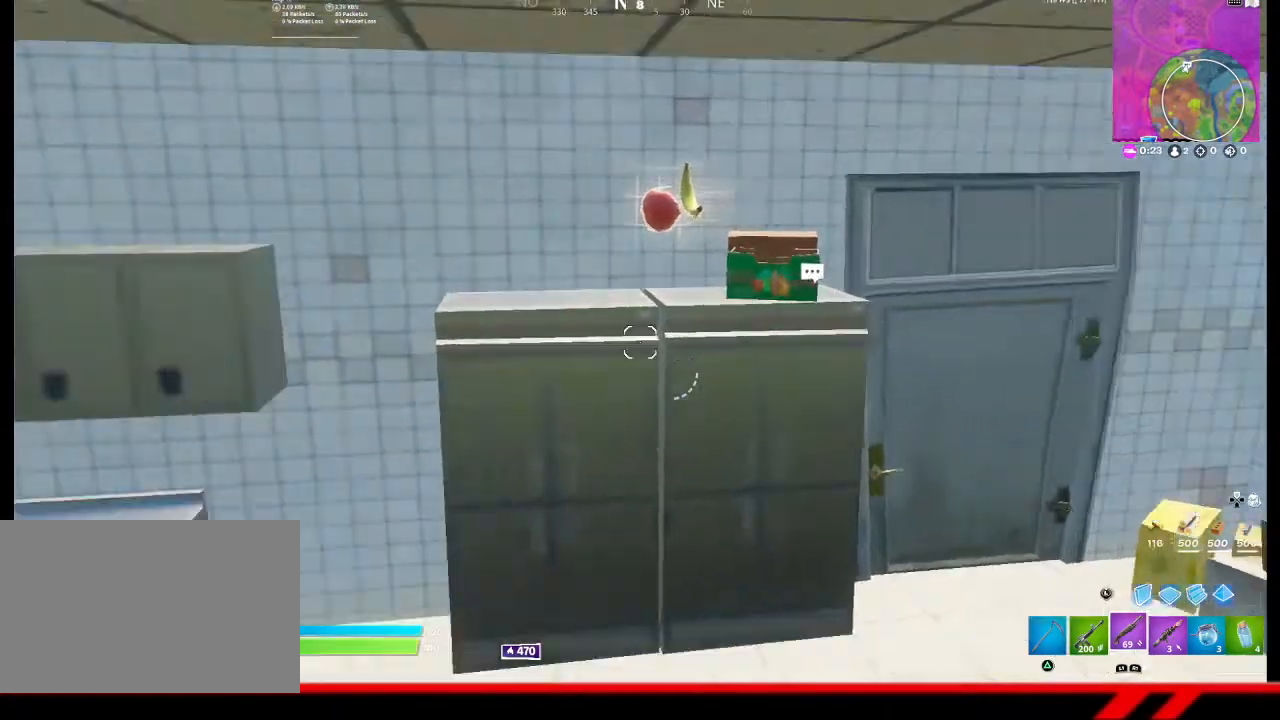
{"buttons": [], "left_stick": "center", "right_stick": "center", "events": [[300, "right_stick", "center"]]}
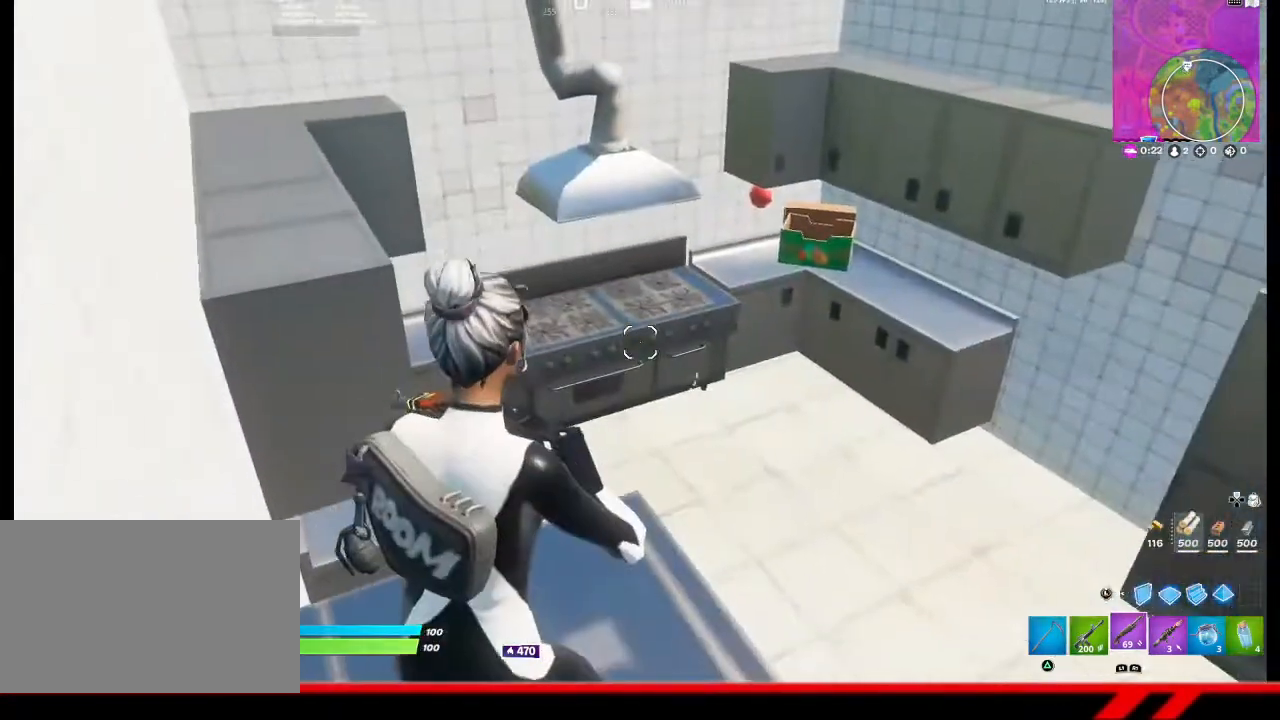
{"buttons": [], "left_stick": "center", "right_stick": "center", "events": []}
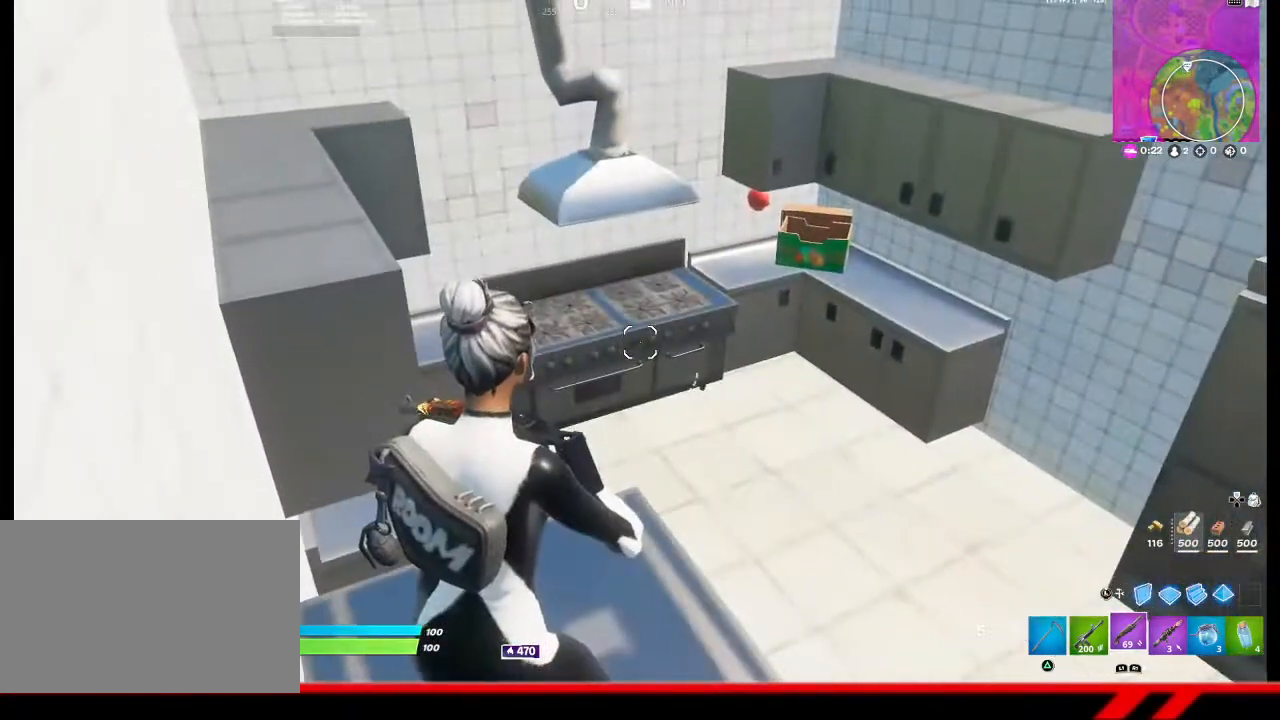
{"buttons": [], "left_stick": "up-left", "right_stick": "right", "events": [[333, "left_stick", "up"], [367, "right_stick", "right"], [467, "left_stick", "up-left"]]}
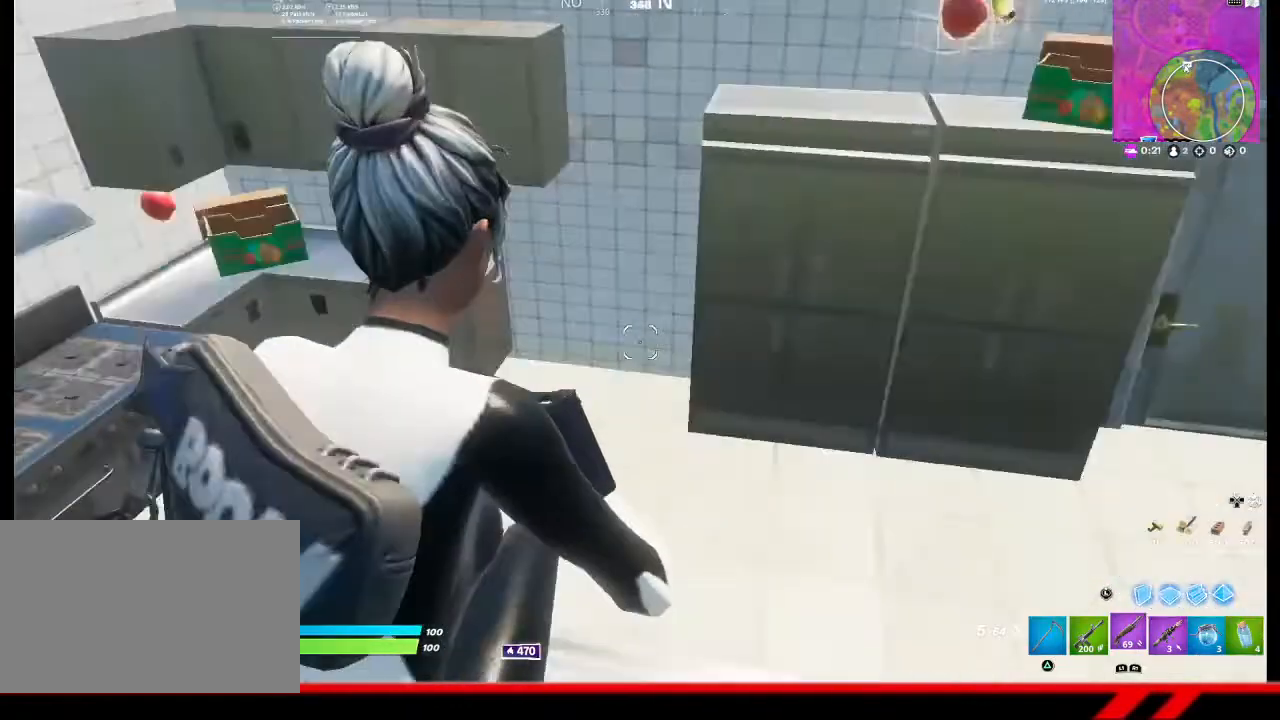
{"buttons": ["L2"], "left_stick": "center", "right_stick": "center", "events": [[167, "left_stick", "down-left"], [300, "left_stick", "center"], [300, "right_stick", "center"], [400, "L2", "down"]]}
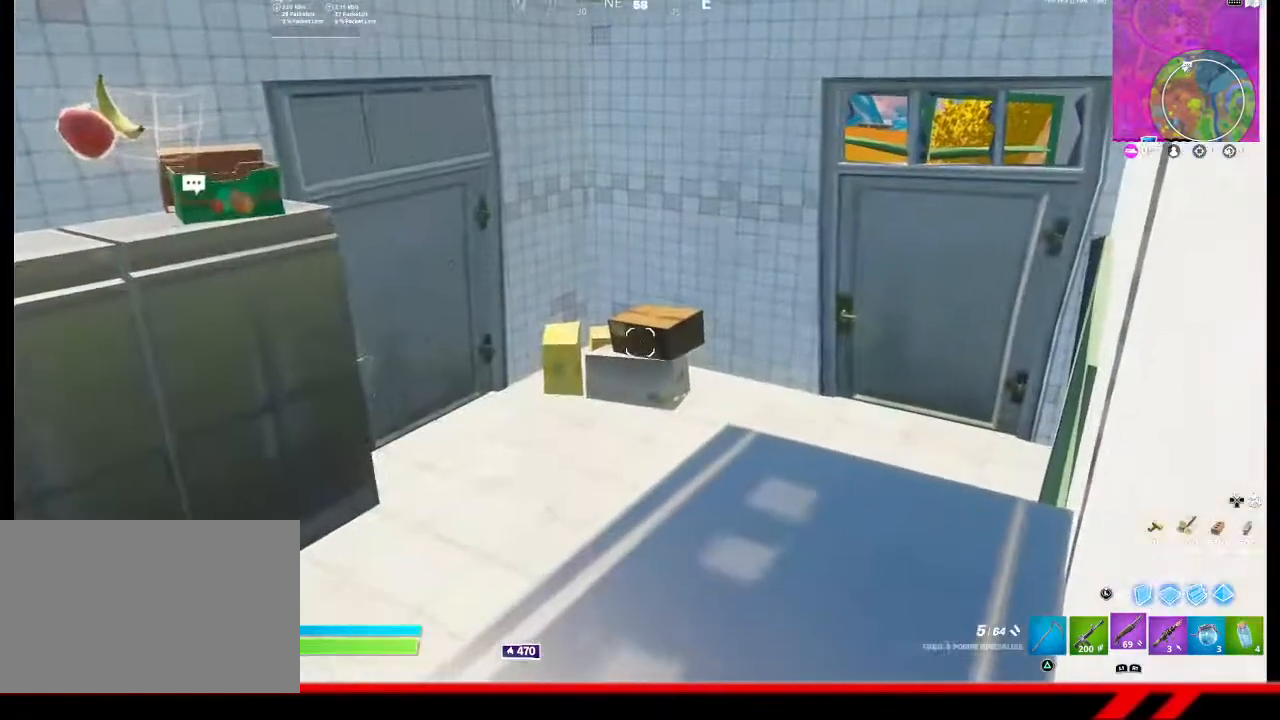
{"buttons": ["L2"], "left_stick": "center", "right_stick": "center", "events": []}
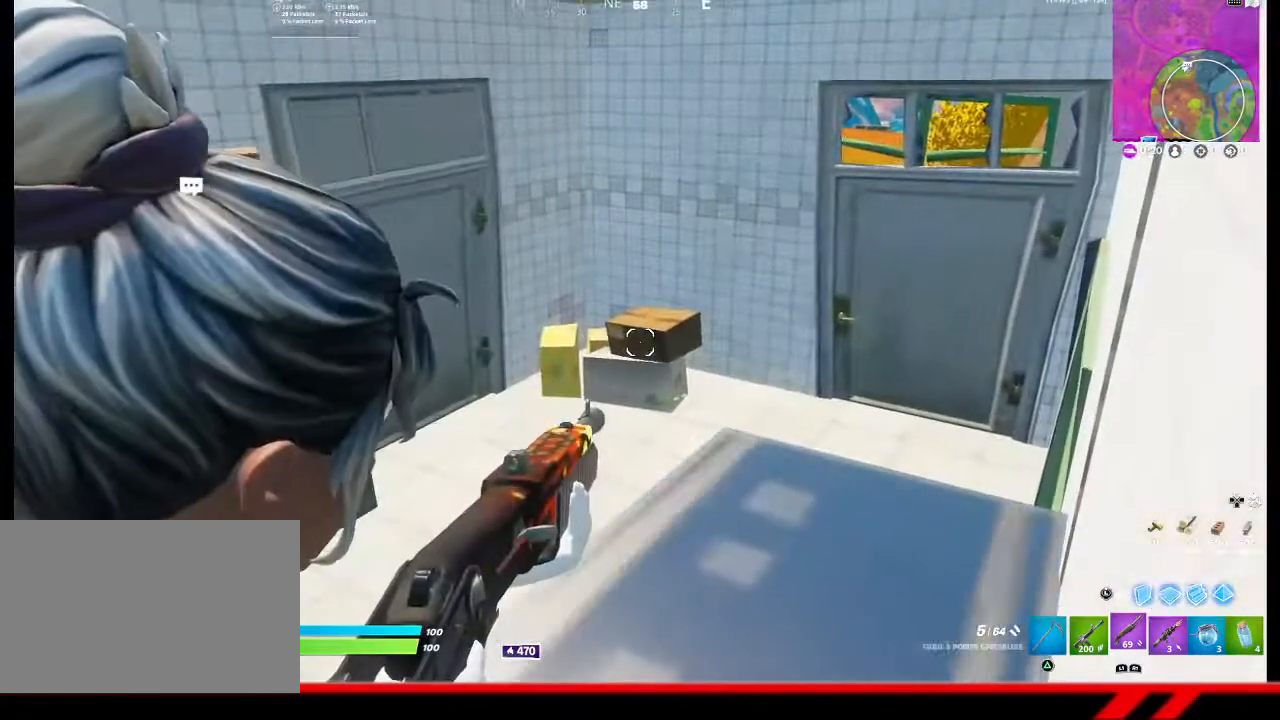
{"buttons": ["L2"], "left_stick": "center", "right_stick": "center", "events": []}
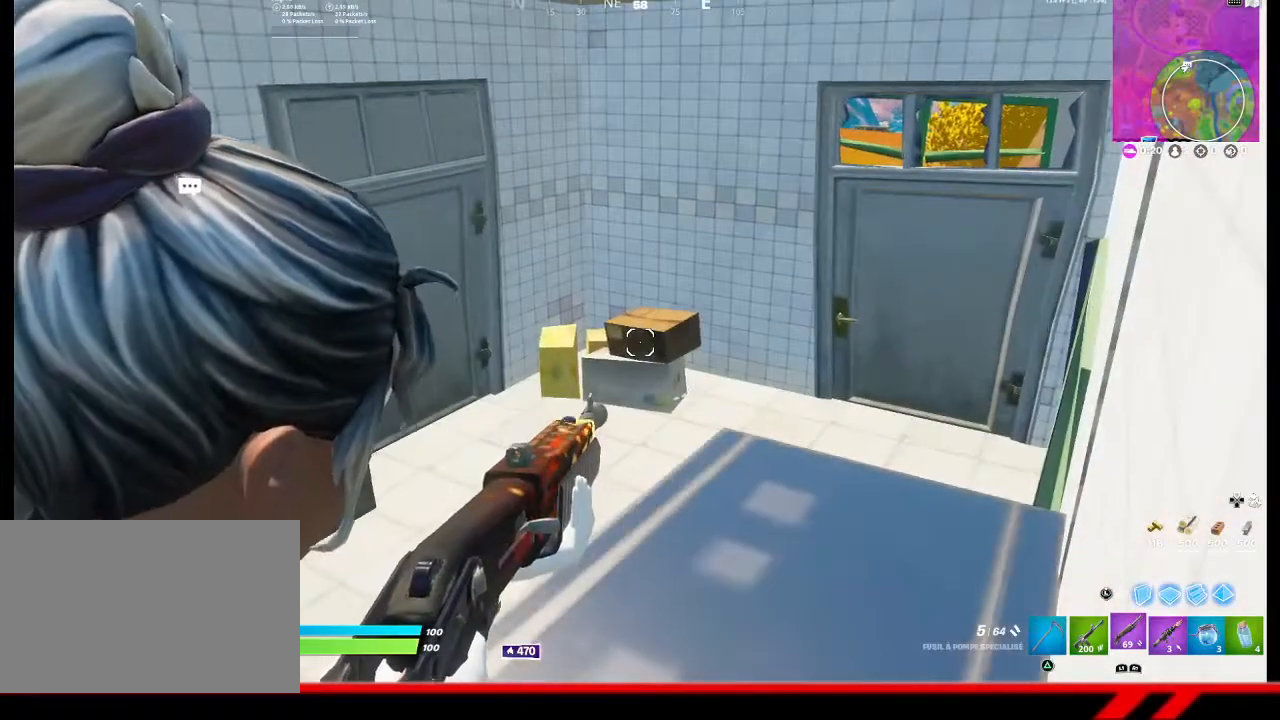
{"buttons": ["L2"], "left_stick": "center", "right_stick": "center", "events": []}
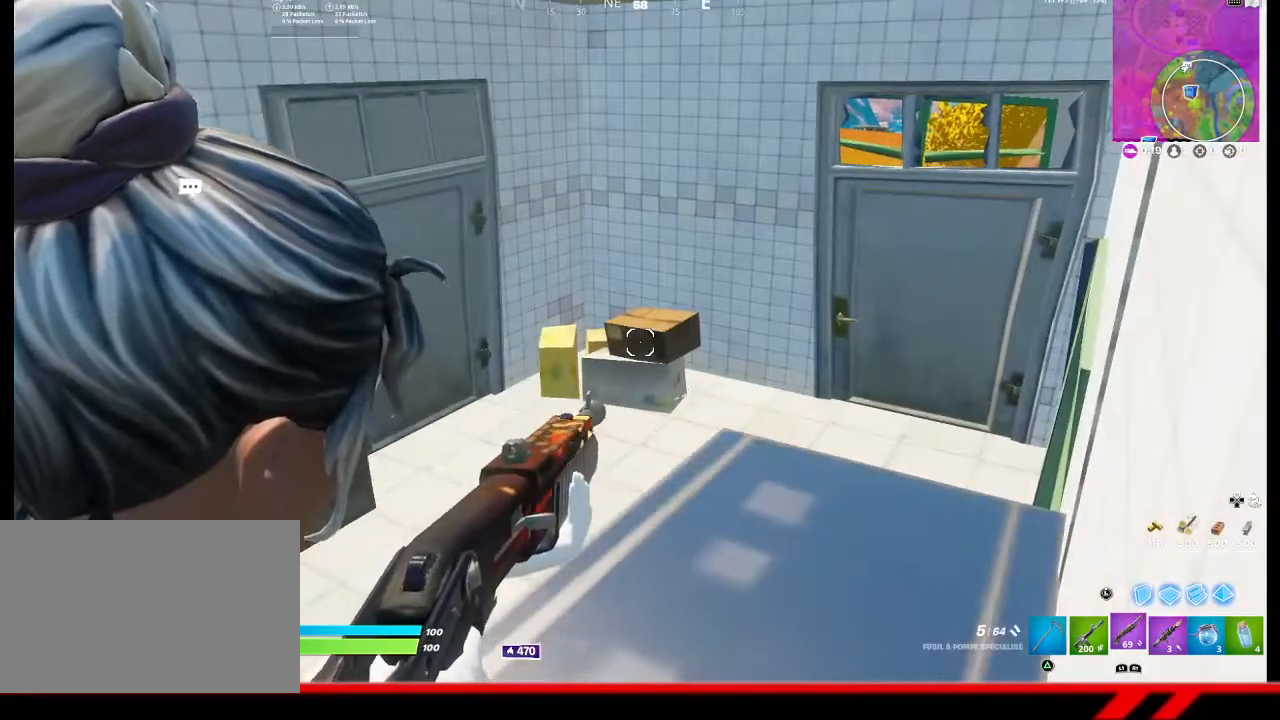
{"buttons": ["L2"], "left_stick": "center", "right_stick": "center", "events": []}
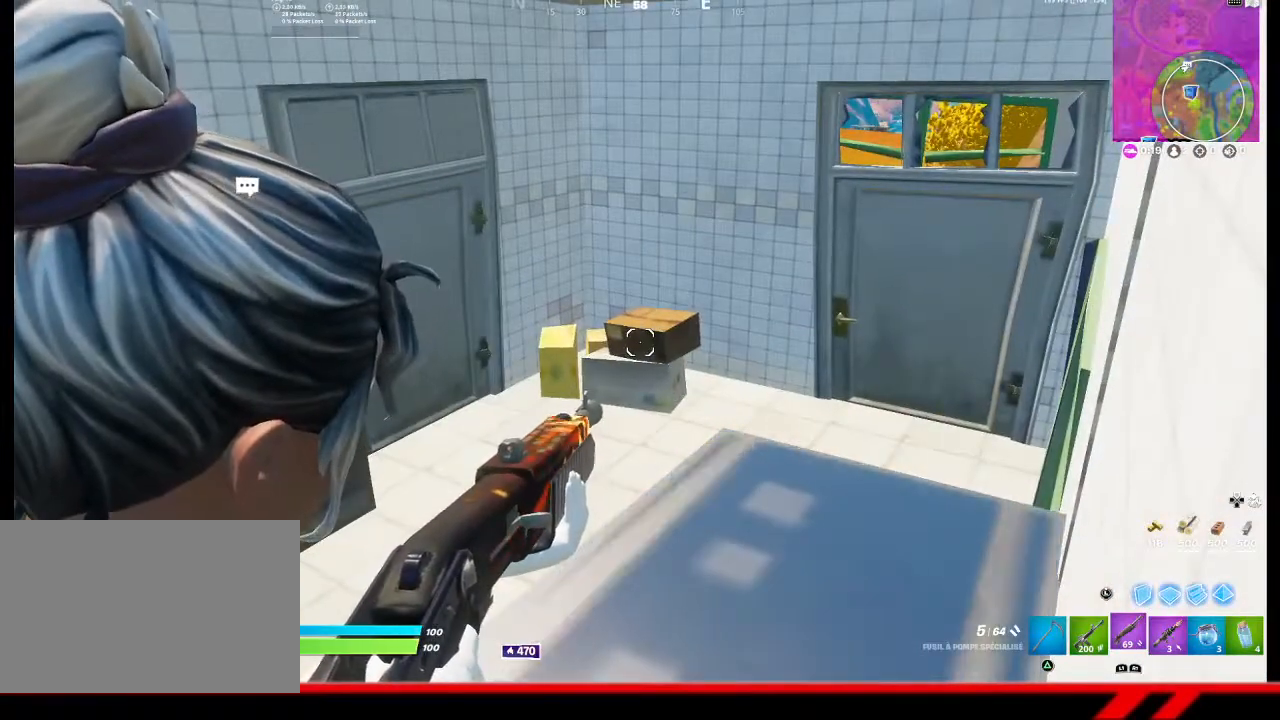
{"buttons": ["L2"], "left_stick": "center", "right_stick": "center", "events": []}
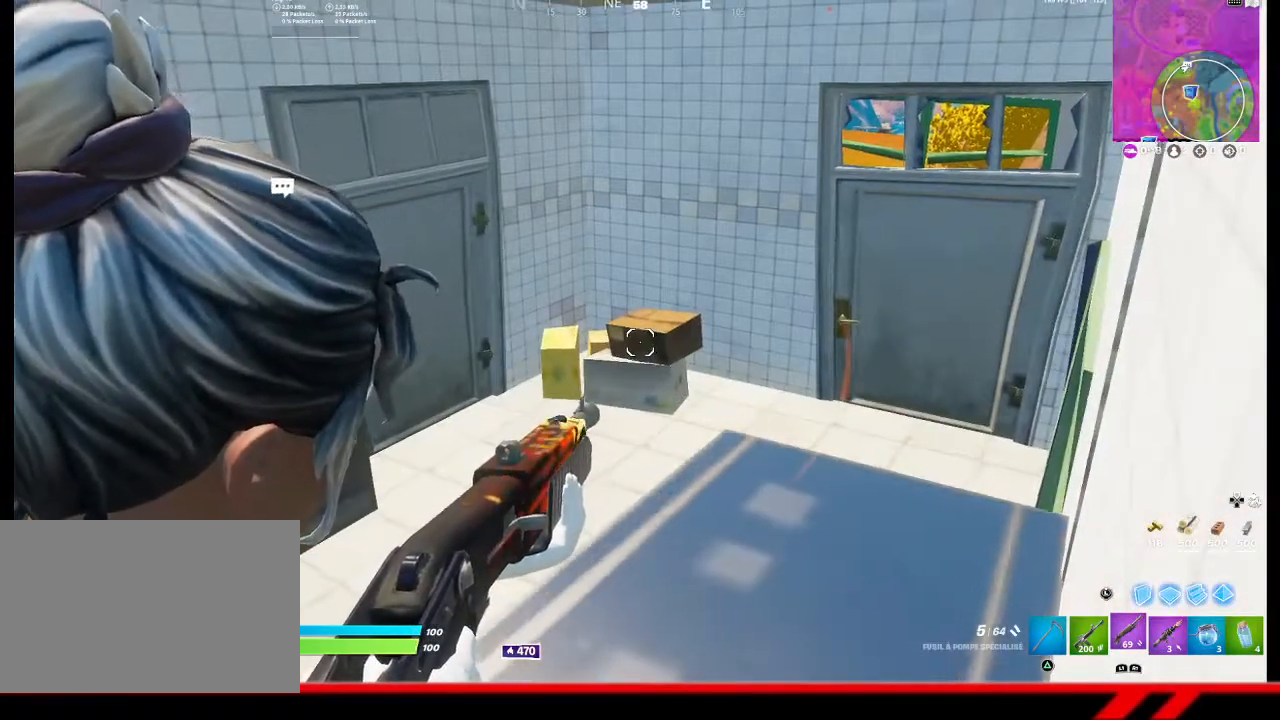
{"buttons": ["L2"], "left_stick": "center", "right_stick": "center", "events": [[67, "right_stick", "up-left"], [200, "right_stick", "center"]]}
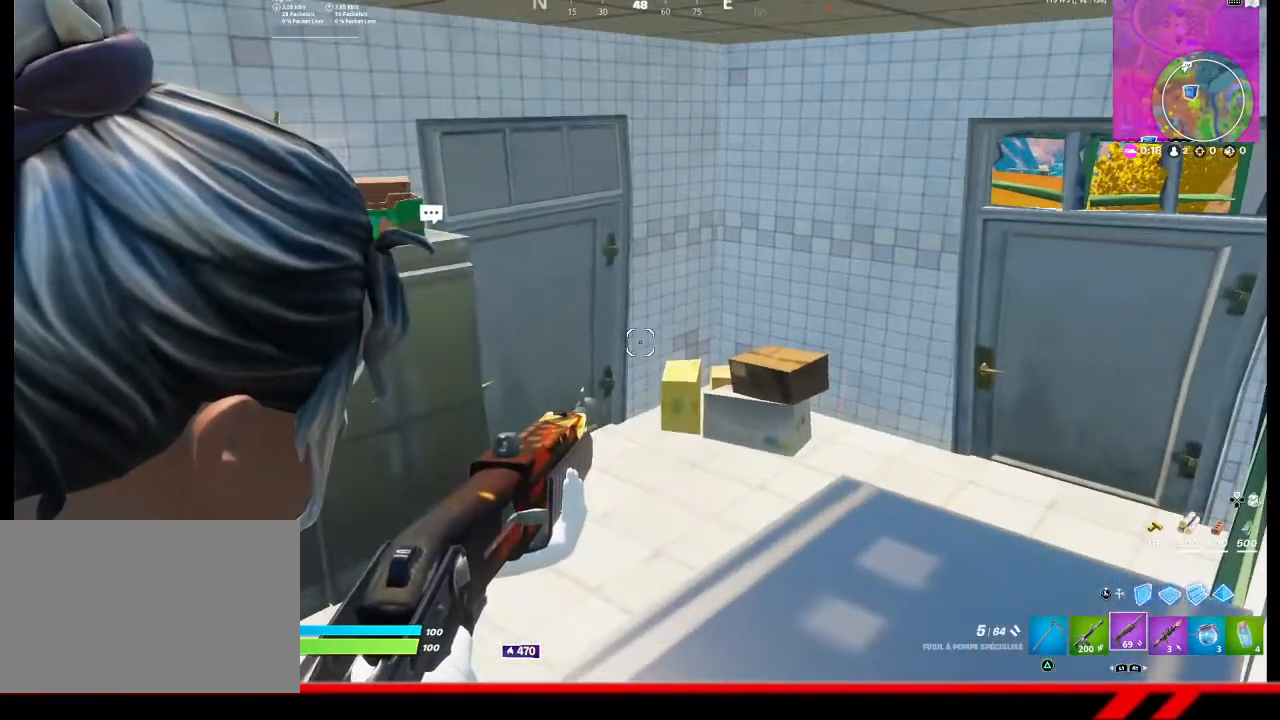
{"buttons": ["L2"], "left_stick": "center", "right_stick": "center", "events": []}
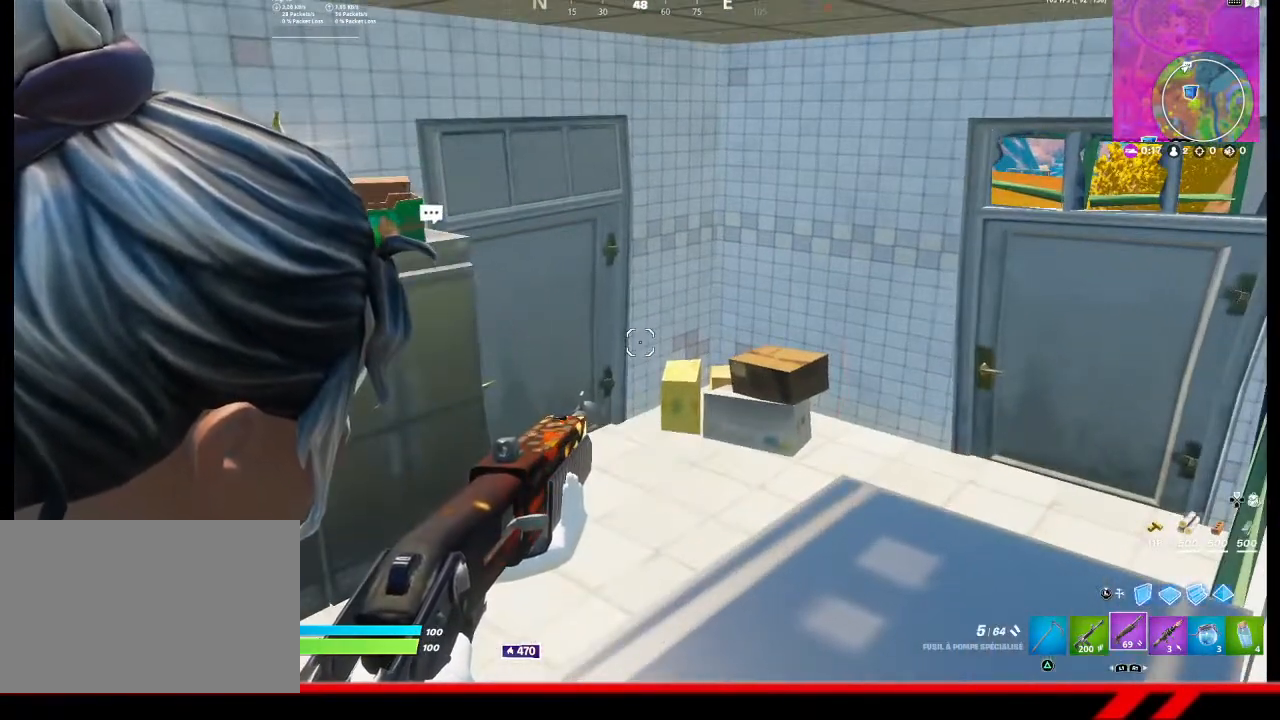
{"buttons": [], "left_stick": "center", "right_stick": "center", "events": [[133, "L2", "up"], [233, "right_stick", "right"], [433, "right_stick", "center"]]}